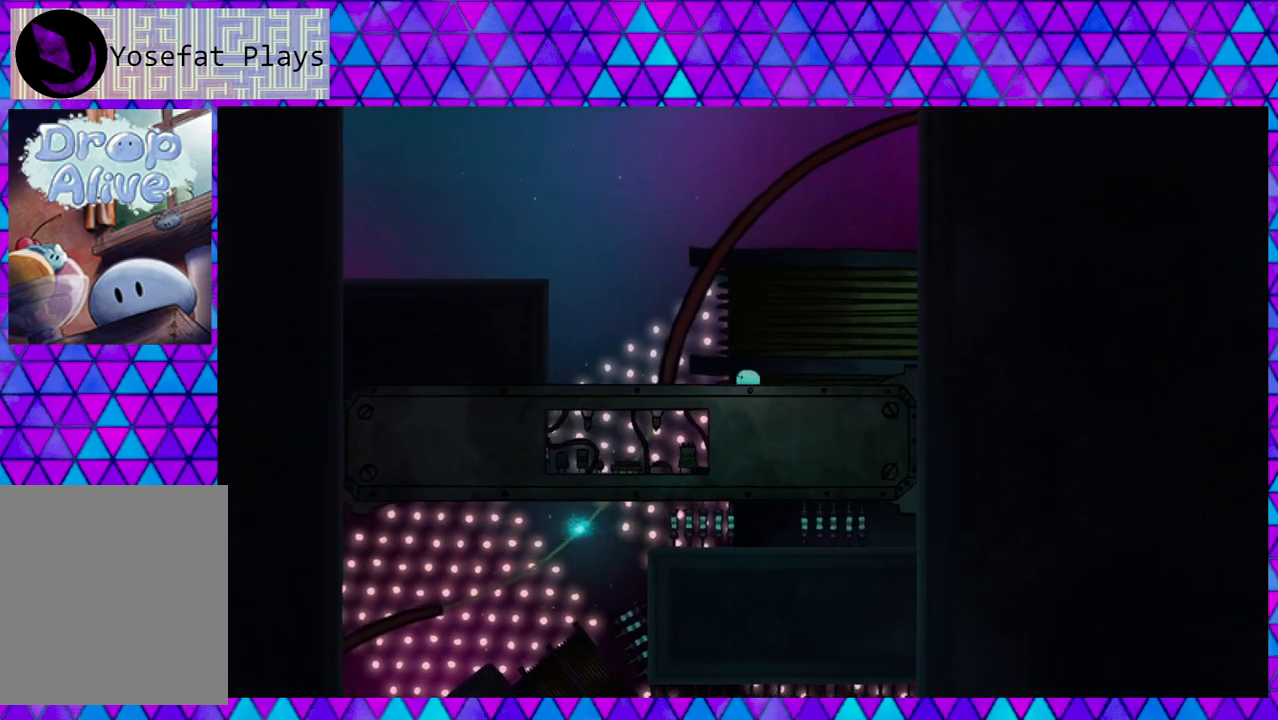
Gameplay with a controller (Nintendo layout); each line is a JSON object with the inputs held at the frame after it. "events" lists button and stick changes between this image and that frame as [ms after this image, input, new state], when the widget could be followed in between. Not read: L3 R3 left_stick.
{"buttons": ["DPAD_LEFT"], "right_stick": "left", "events": [[150, "B", "down"], [400, "B", "up"]]}
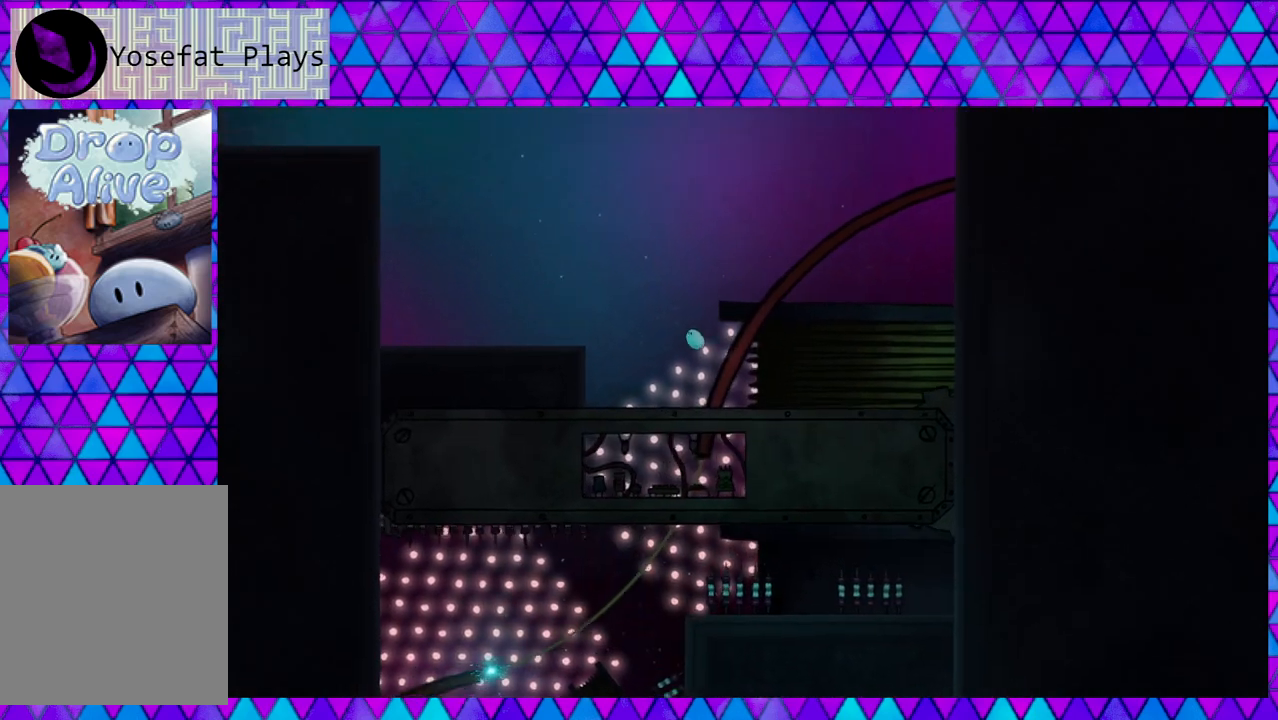
{"buttons": [], "right_stick": "center", "events": [[117, "DPAD_LEFT", "up"], [300, "right_stick", "center"]]}
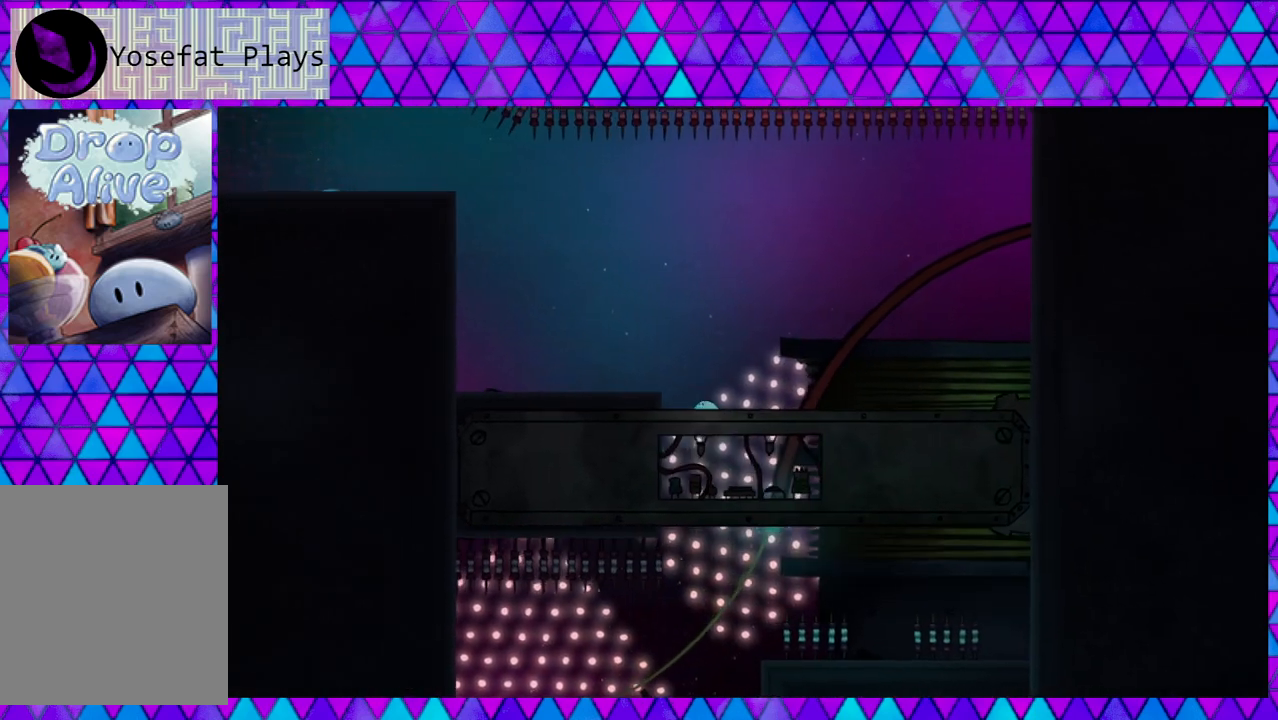
{"buttons": ["B", "DPAD_LEFT"], "right_stick": "center", "events": [[67, "DPAD_LEFT", "down"], [117, "B", "down"]]}
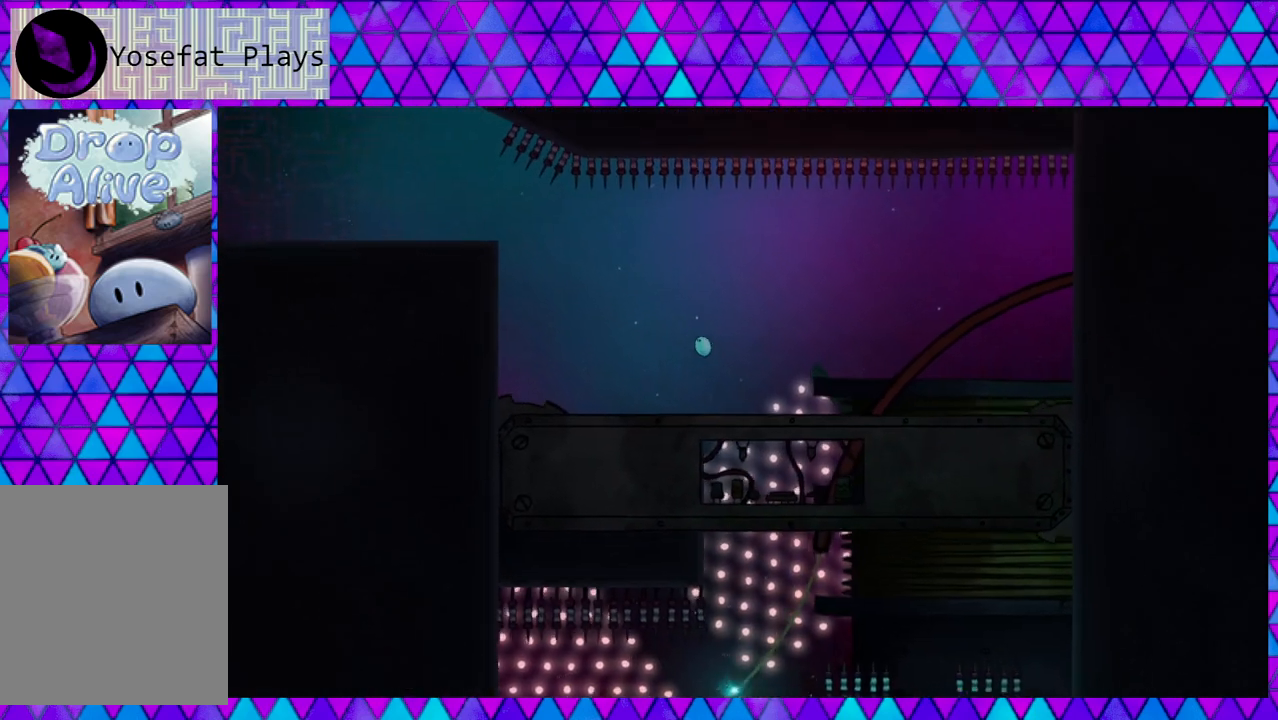
{"buttons": ["DPAD_LEFT"], "right_stick": "center", "events": [[233, "B", "up"]]}
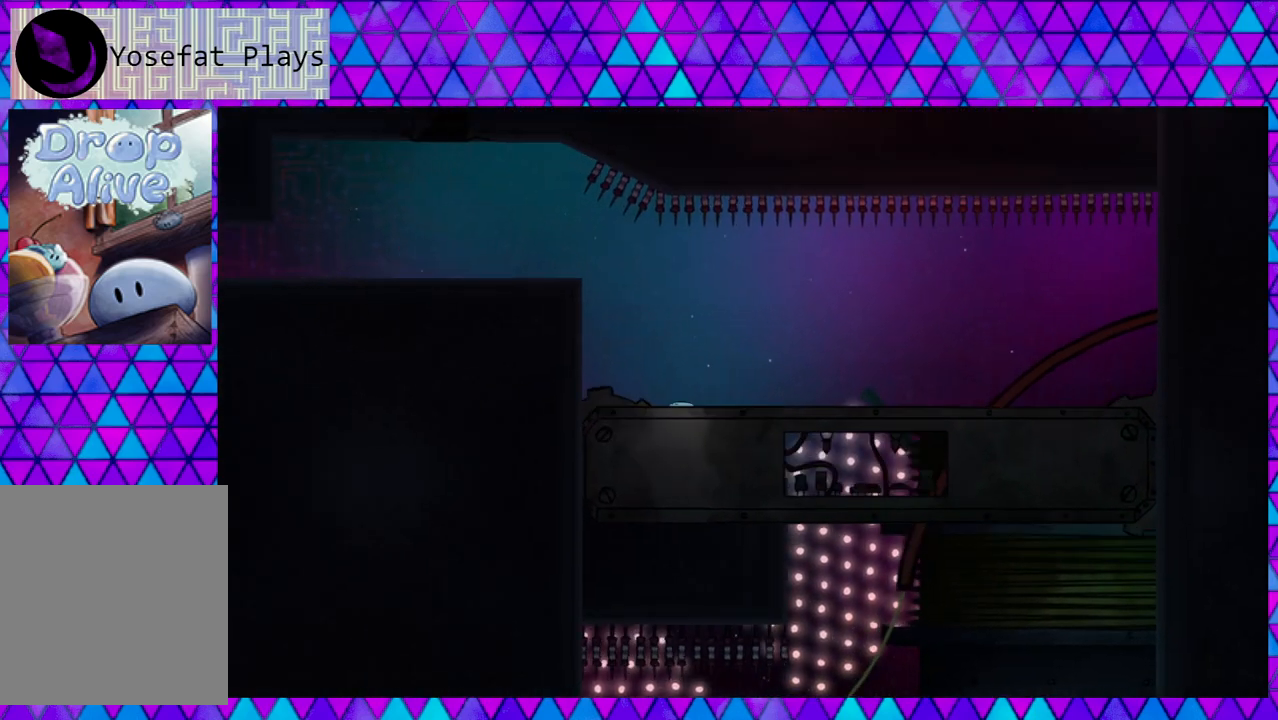
{"buttons": ["B", "DPAD_LEFT"], "right_stick": "center", "events": [[67, "DPAD_LEFT", "up"], [350, "DPAD_LEFT", "down"], [500, "B", "down"]]}
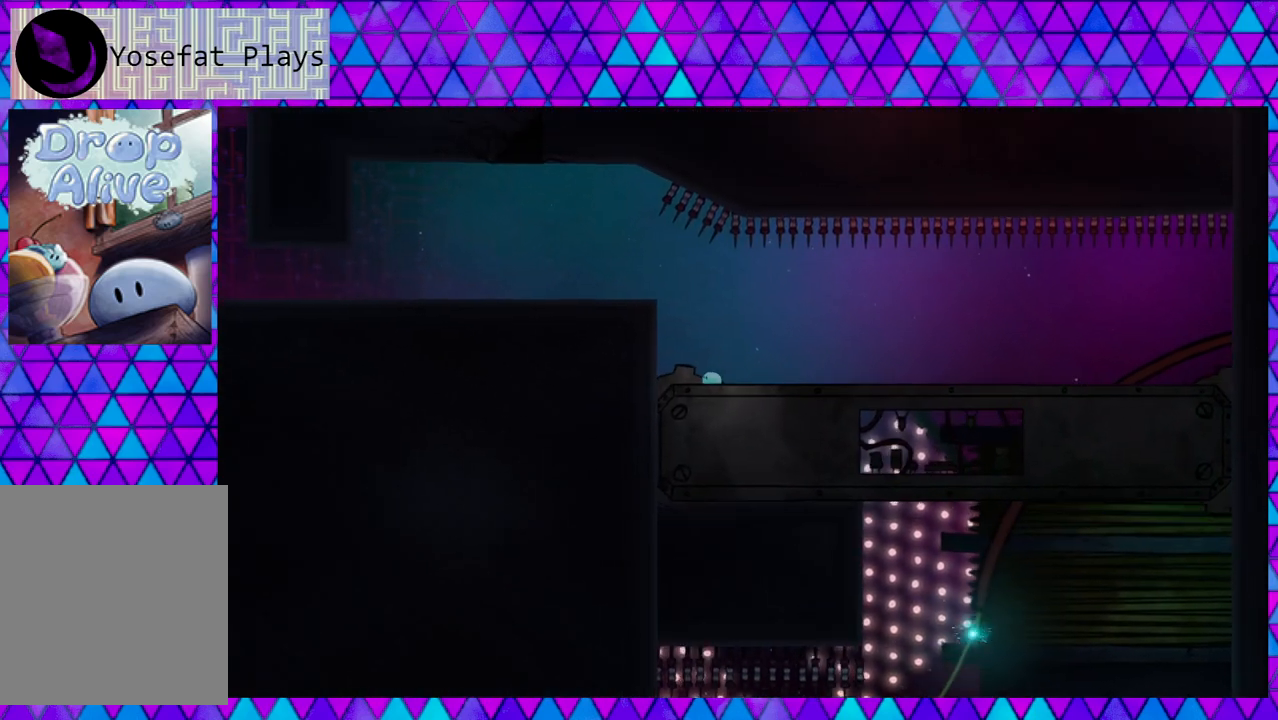
{"buttons": ["B", "DPAD_LEFT"], "right_stick": "center", "events": []}
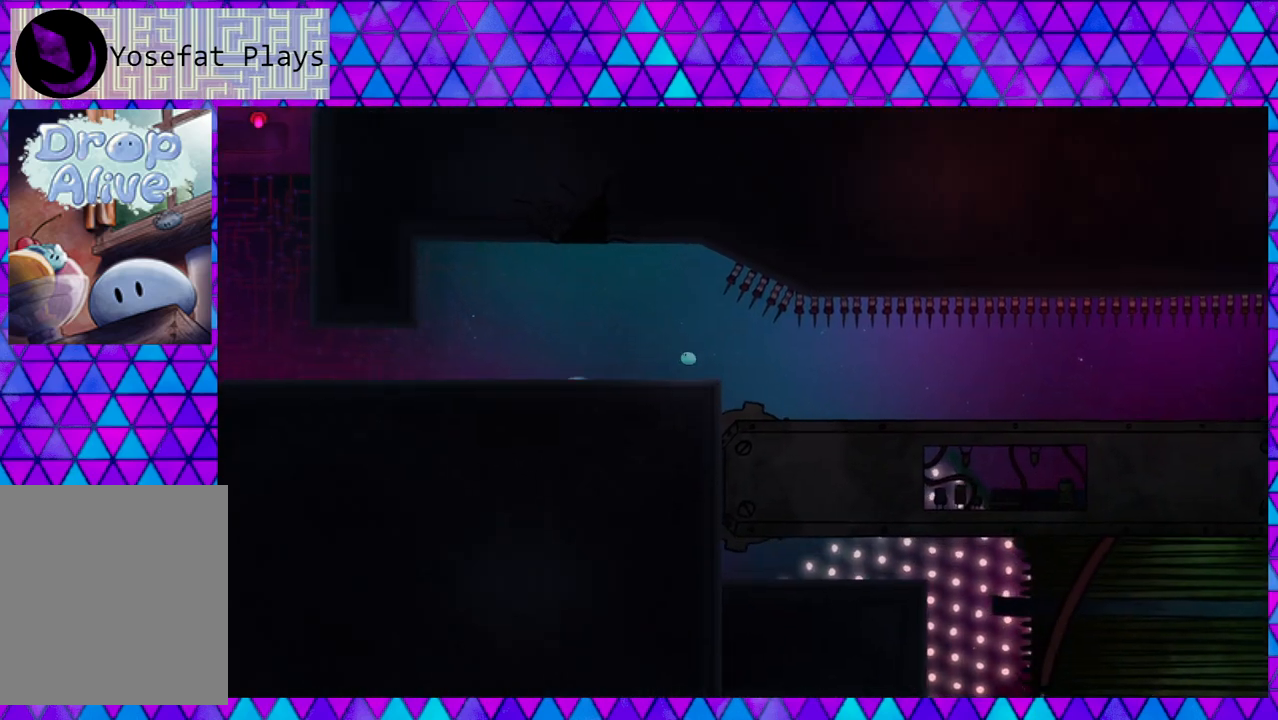
{"buttons": [], "right_stick": "center", "events": [[67, "B", "up"], [333, "DPAD_LEFT", "up"]]}
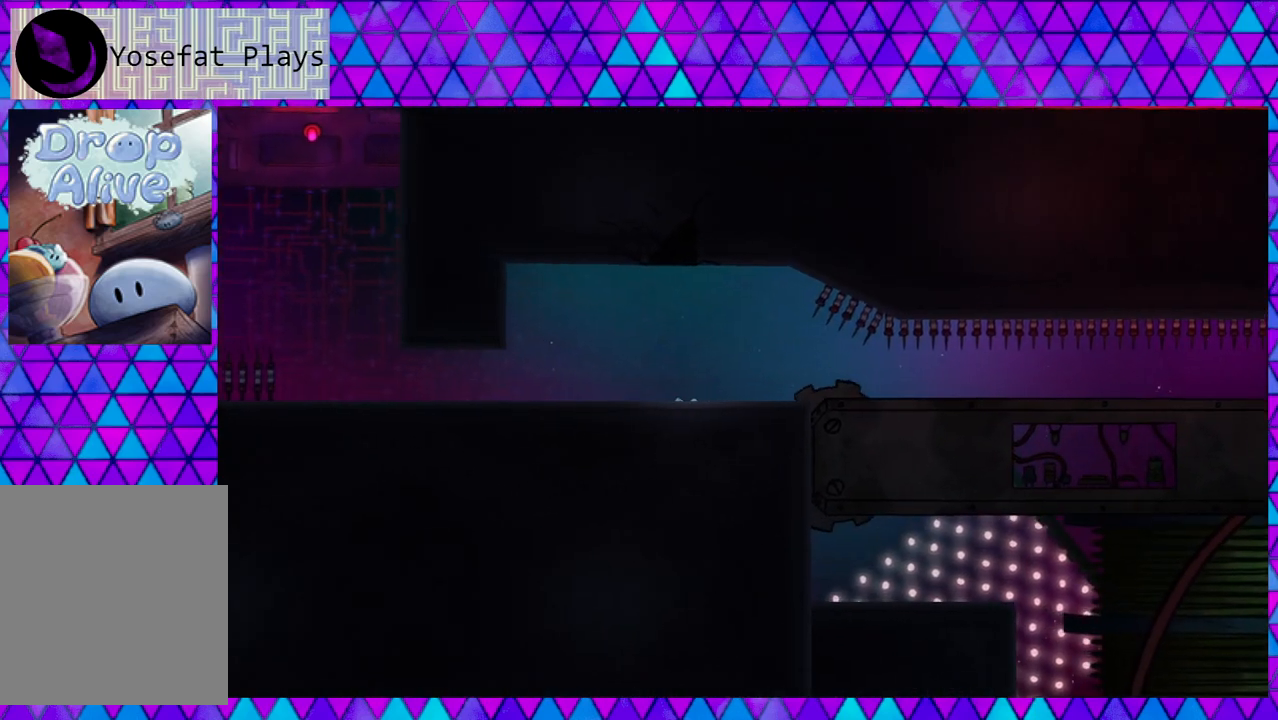
{"buttons": [], "right_stick": "center", "events": []}
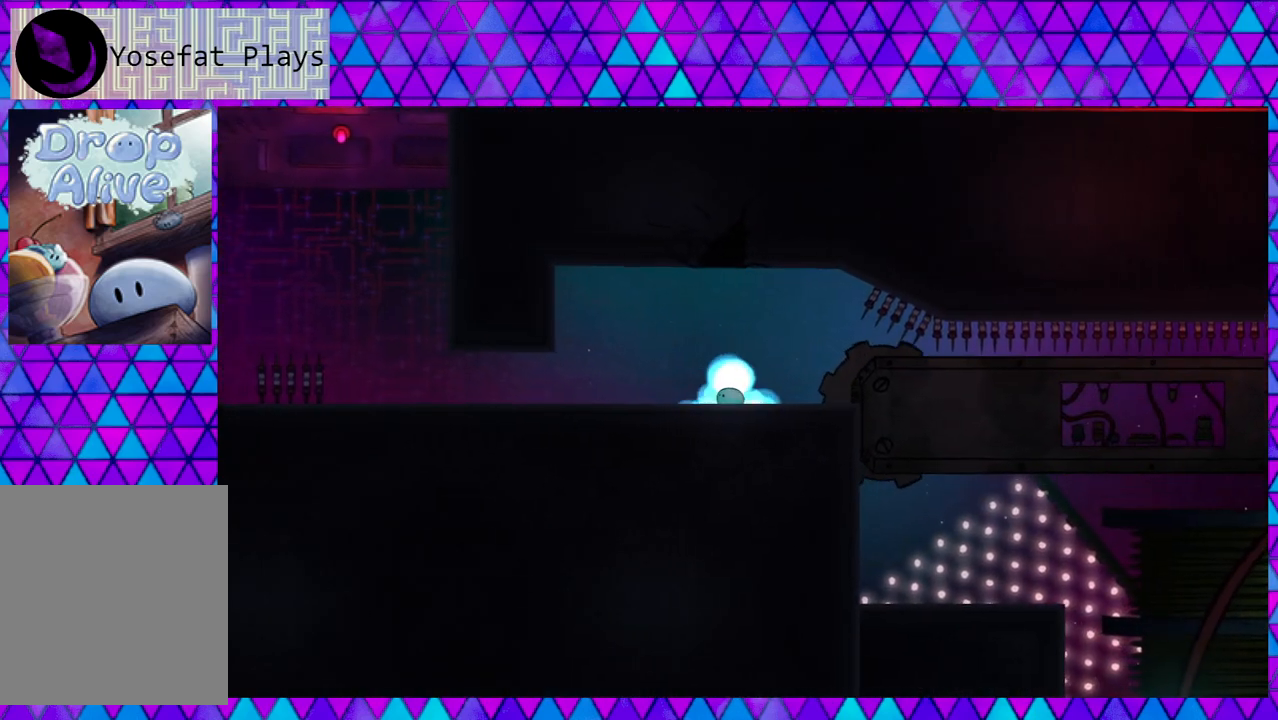
{"buttons": [], "right_stick": "center", "events": [[200, "DPAD_LEFT", "down"], [367, "DPAD_LEFT", "up"]]}
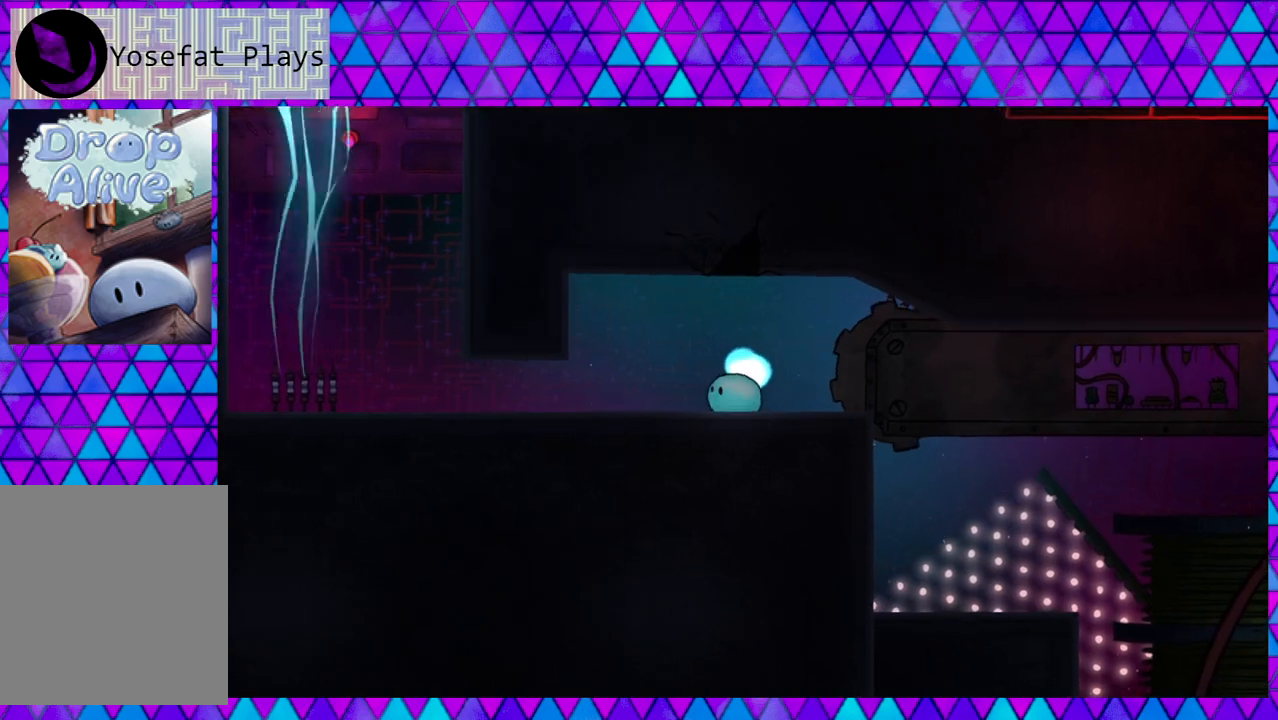
{"buttons": [], "right_stick": "center", "events": []}
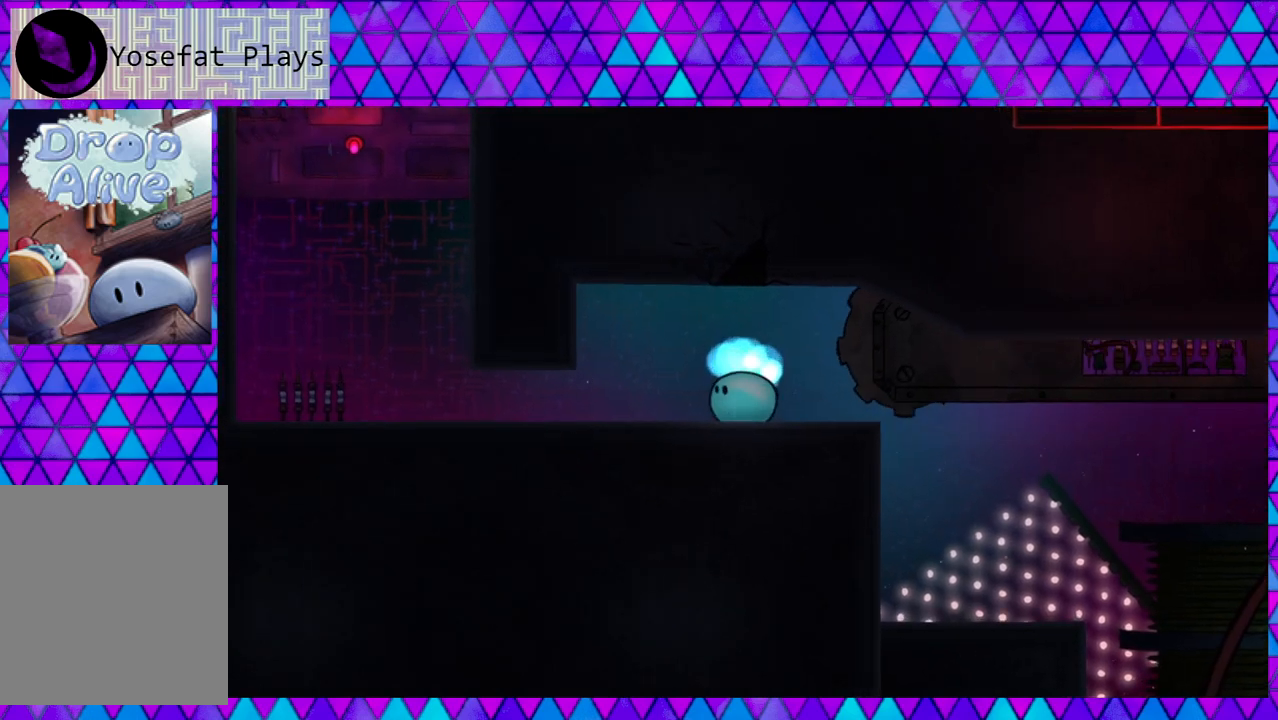
{"buttons": ["DPAD_LEFT"], "right_stick": "center", "events": [[367, "DPAD_LEFT", "down"]]}
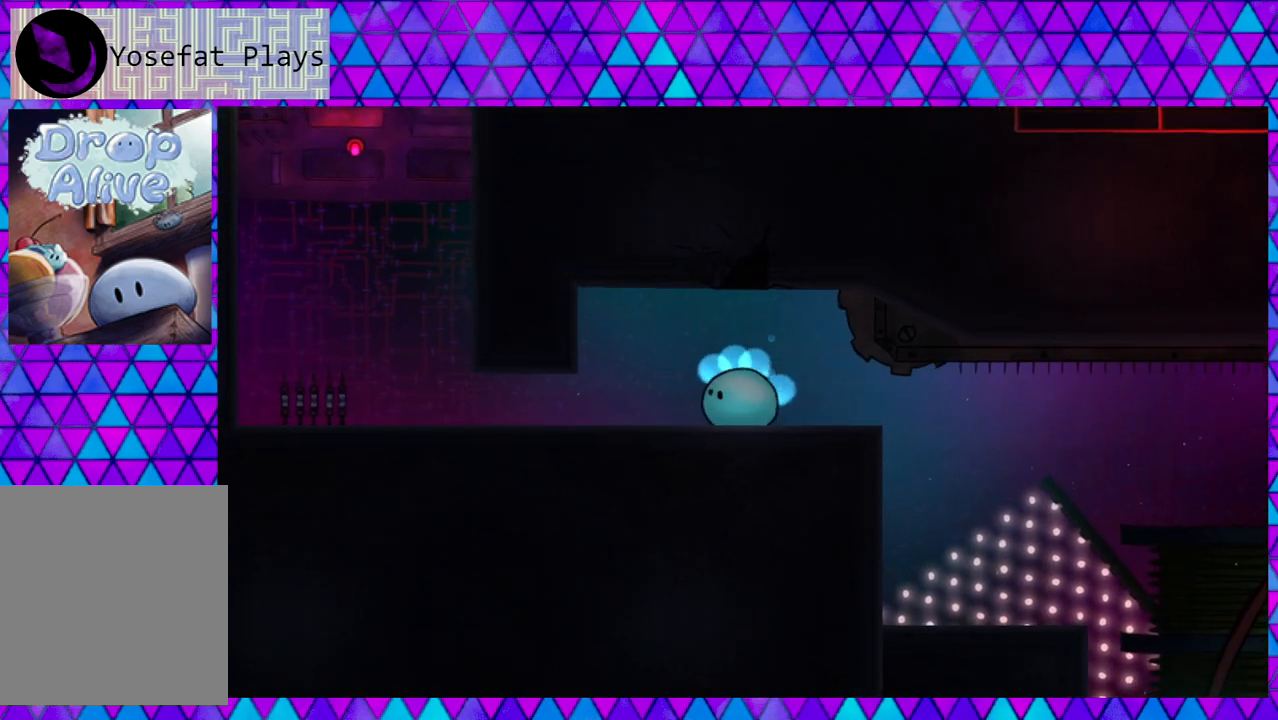
{"buttons": ["DPAD_LEFT"], "right_stick": "center", "events": []}
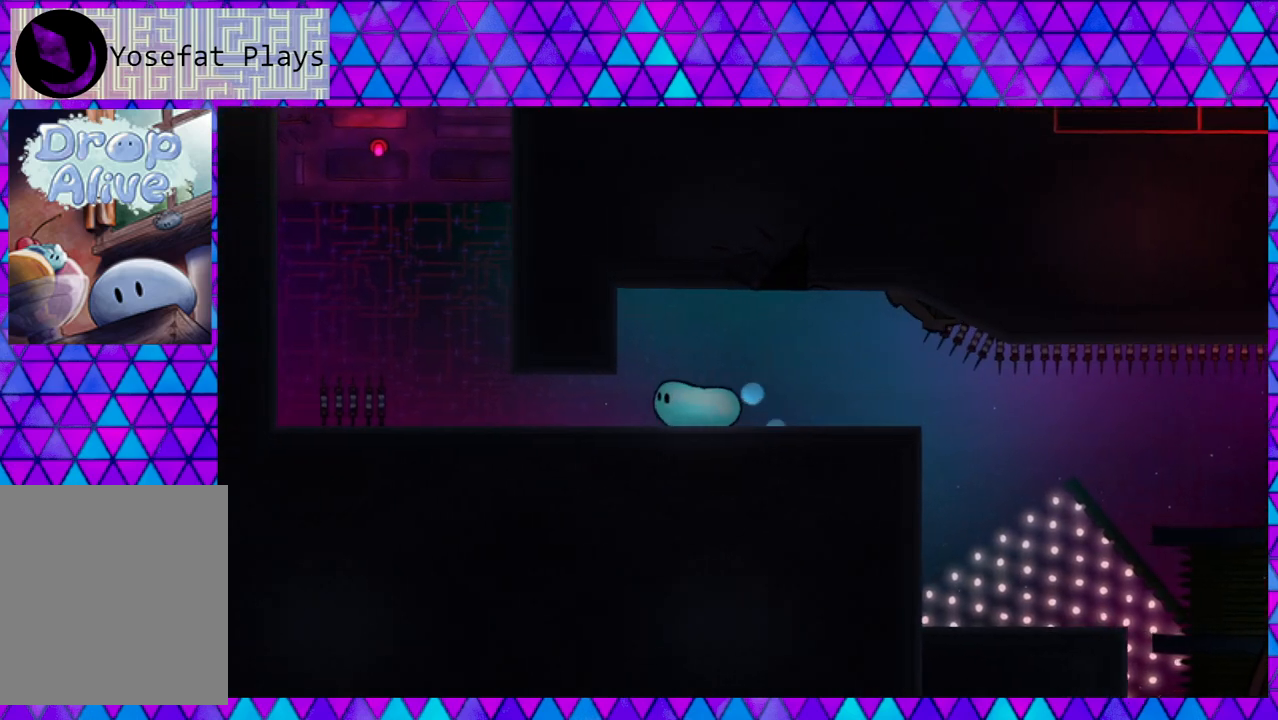
{"buttons": ["DPAD_LEFT"], "right_stick": "center", "events": []}
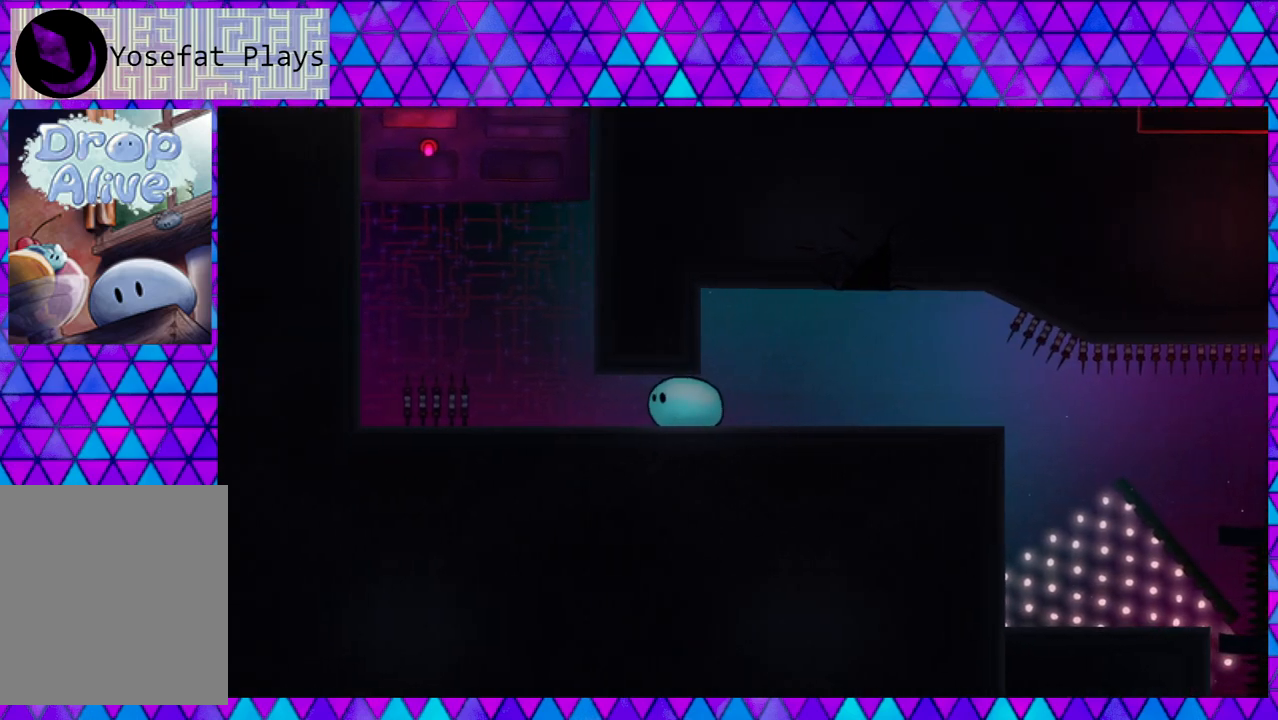
{"buttons": ["DPAD_LEFT"], "right_stick": "center", "events": []}
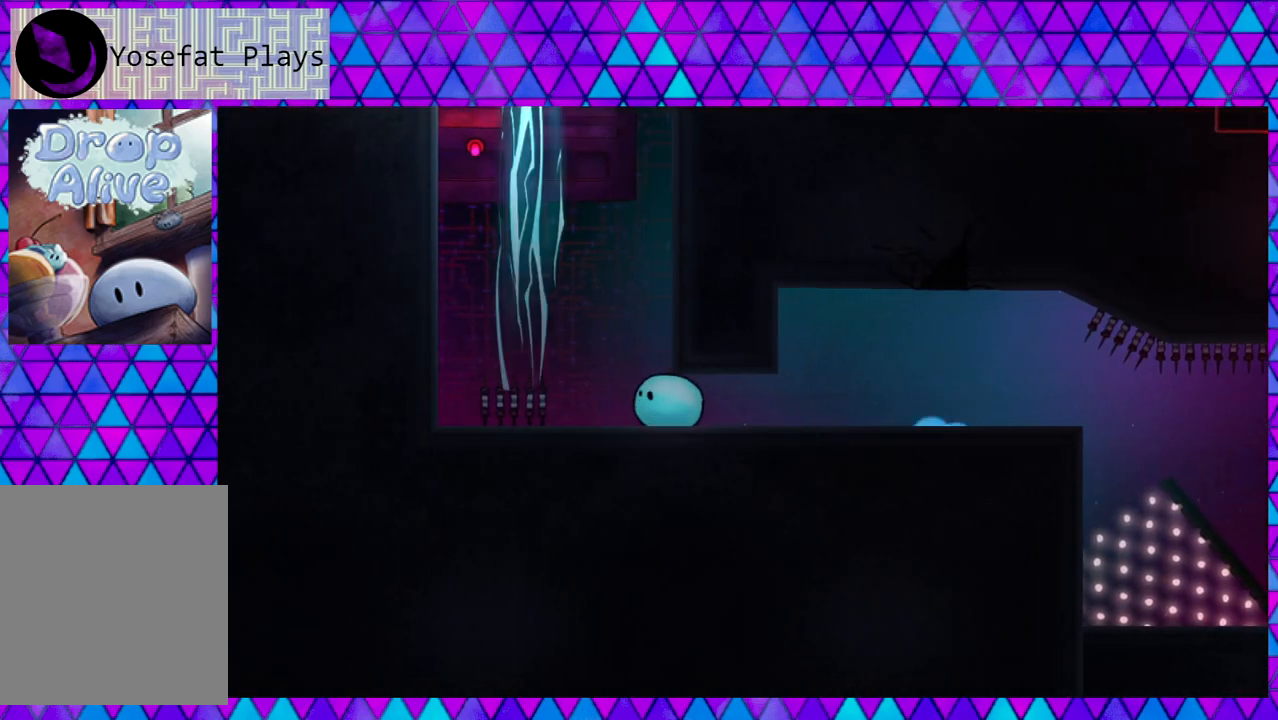
{"buttons": ["B"], "right_stick": "center", "events": [[33, "DPAD_LEFT", "up"], [450, "B", "down"]]}
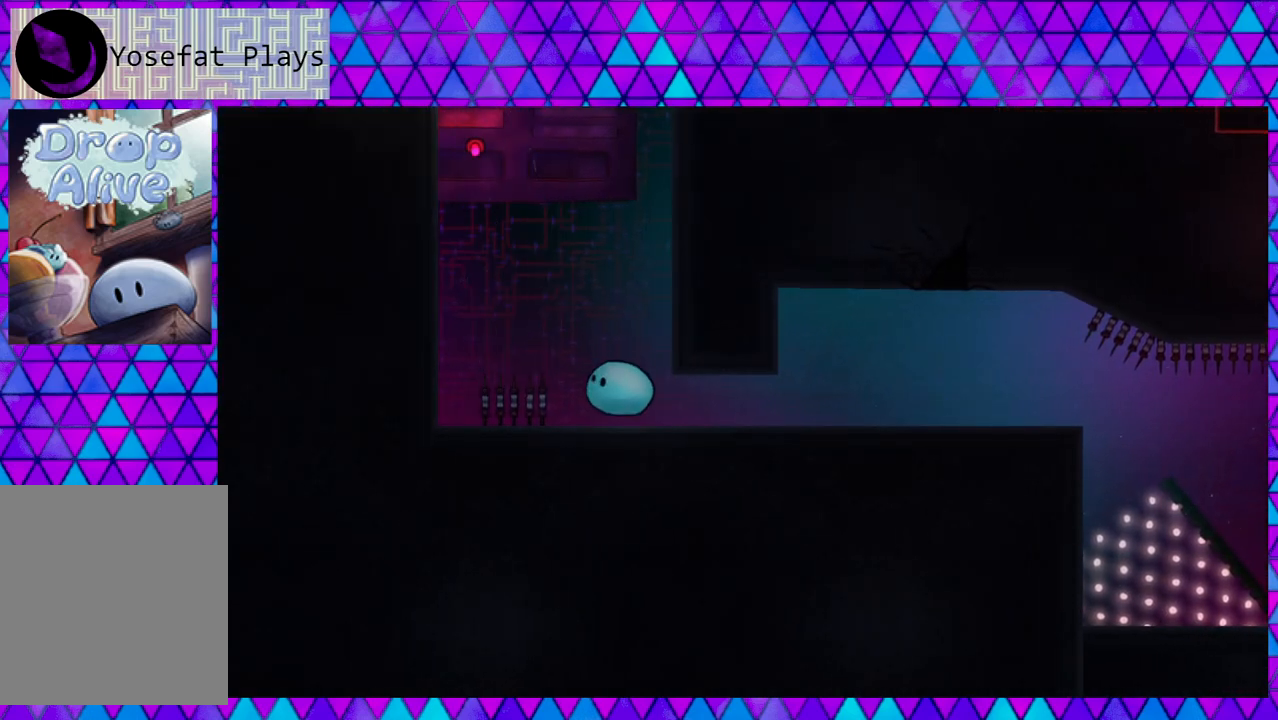
{"buttons": ["B", "DPAD_RIGHT"], "right_stick": "center", "events": [[50, "DPAD_RIGHT", "down"], [433, "B", "up"], [483, "B", "down"]]}
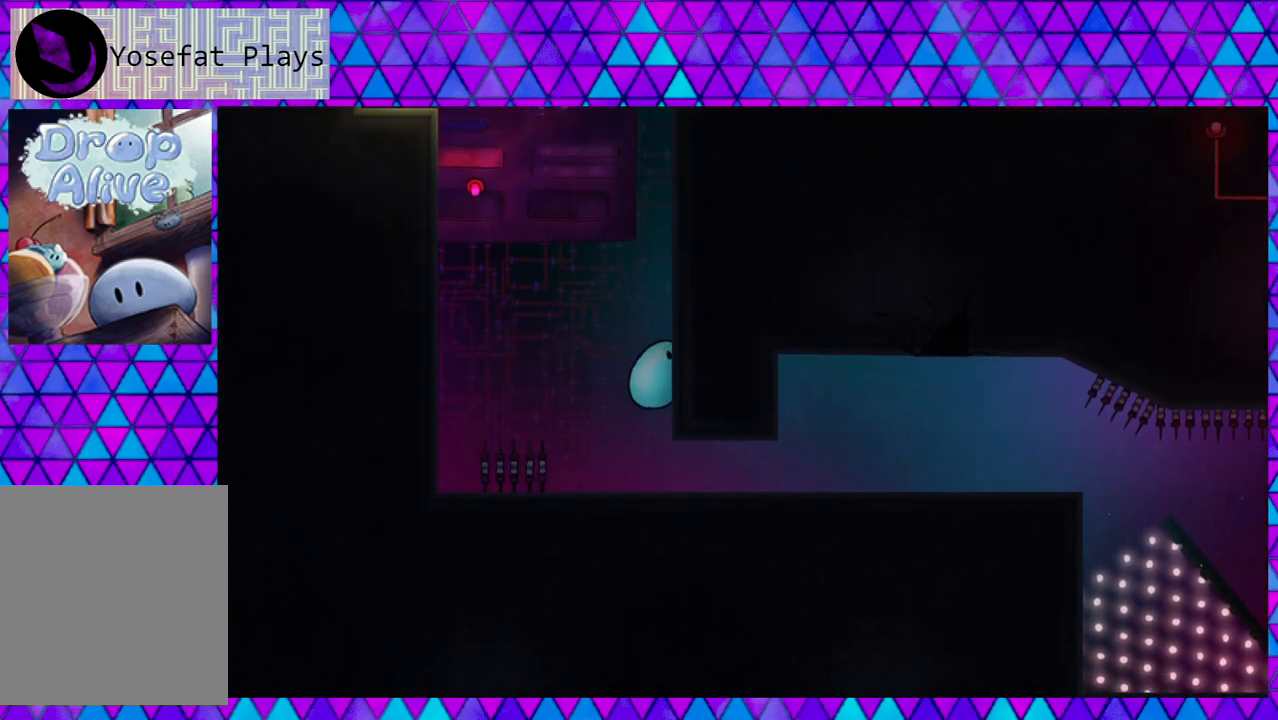
{"buttons": ["B", "DPAD_RIGHT"], "right_stick": "center", "events": [[417, "B", "up"], [500, "B", "down"]]}
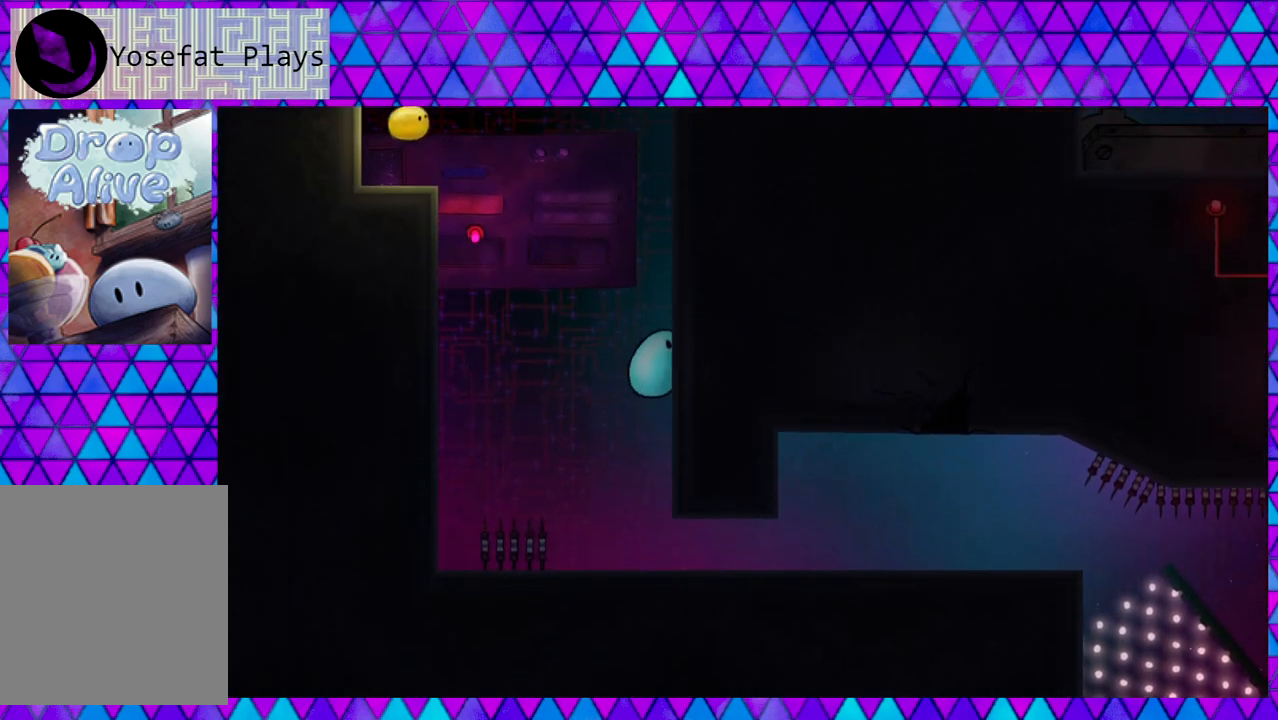
{"buttons": ["DPAD_RIGHT"], "right_stick": "center", "events": [[367, "B", "up"]]}
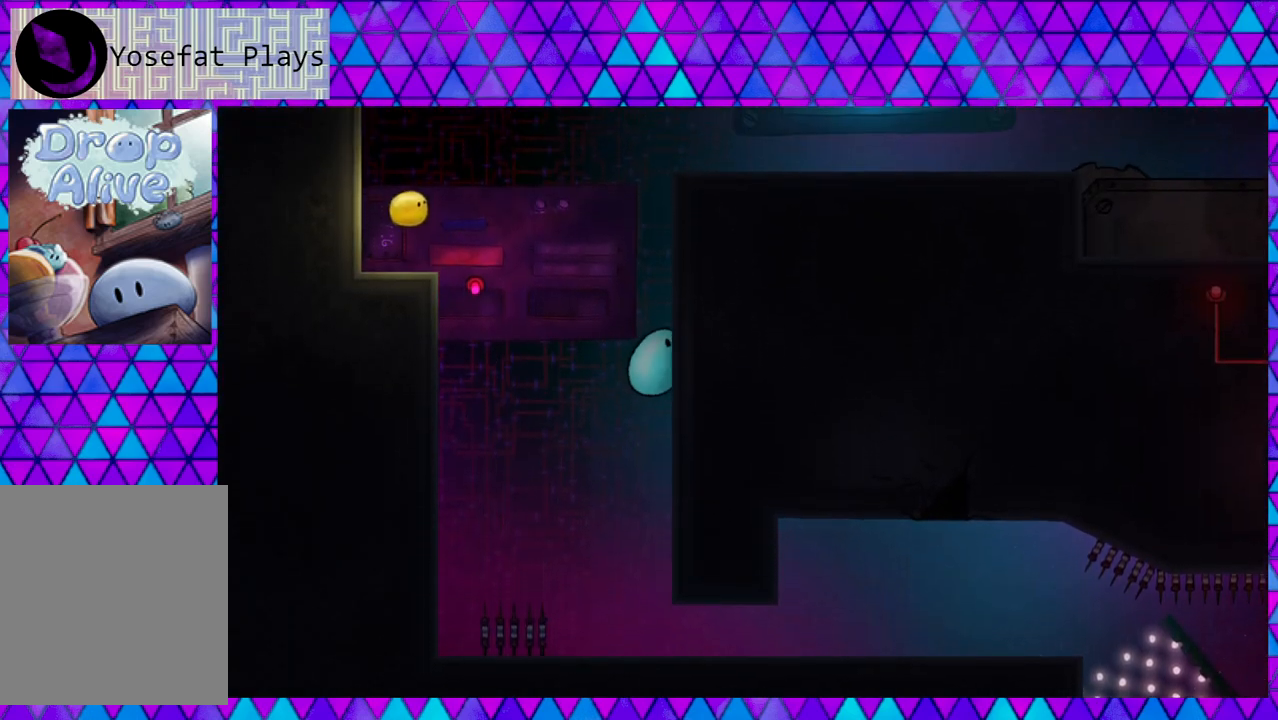
{"buttons": ["DPAD_RIGHT"], "right_stick": "center", "events": [[67, "B", "down"], [400, "B", "up"]]}
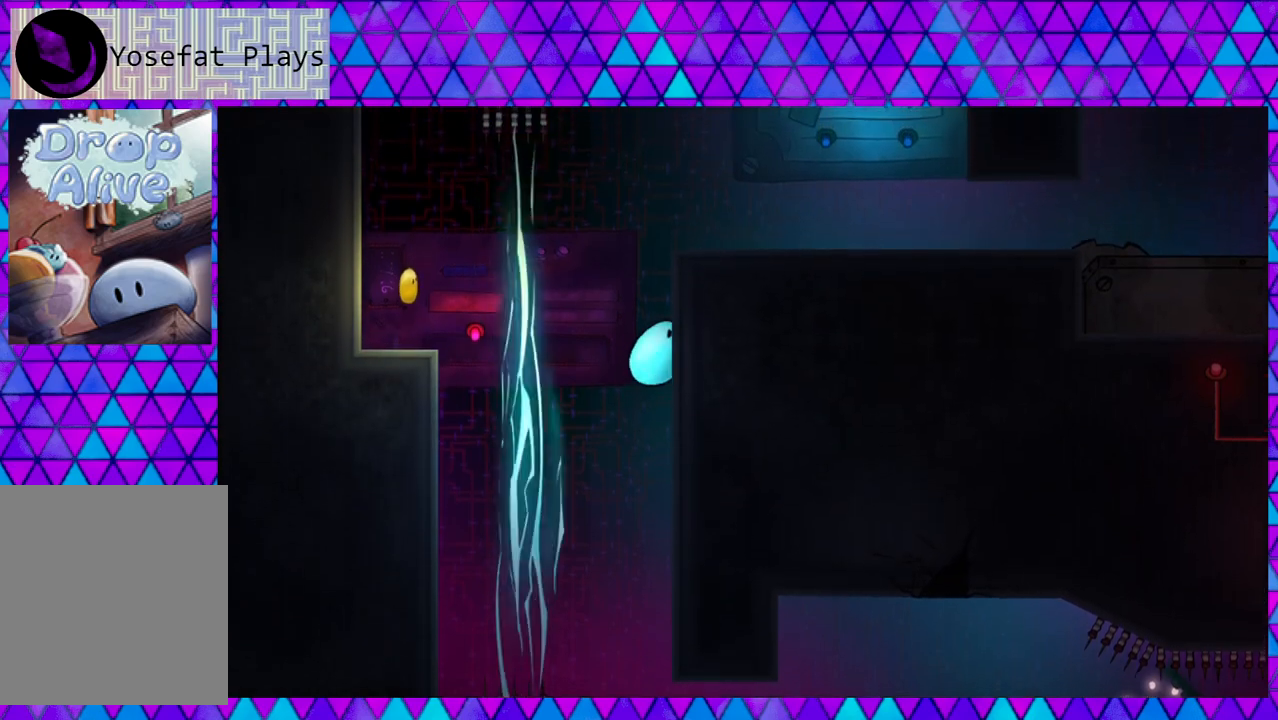
{"buttons": ["DPAD_RIGHT"], "right_stick": "center", "events": [[250, "B", "down"], [417, "B", "up"]]}
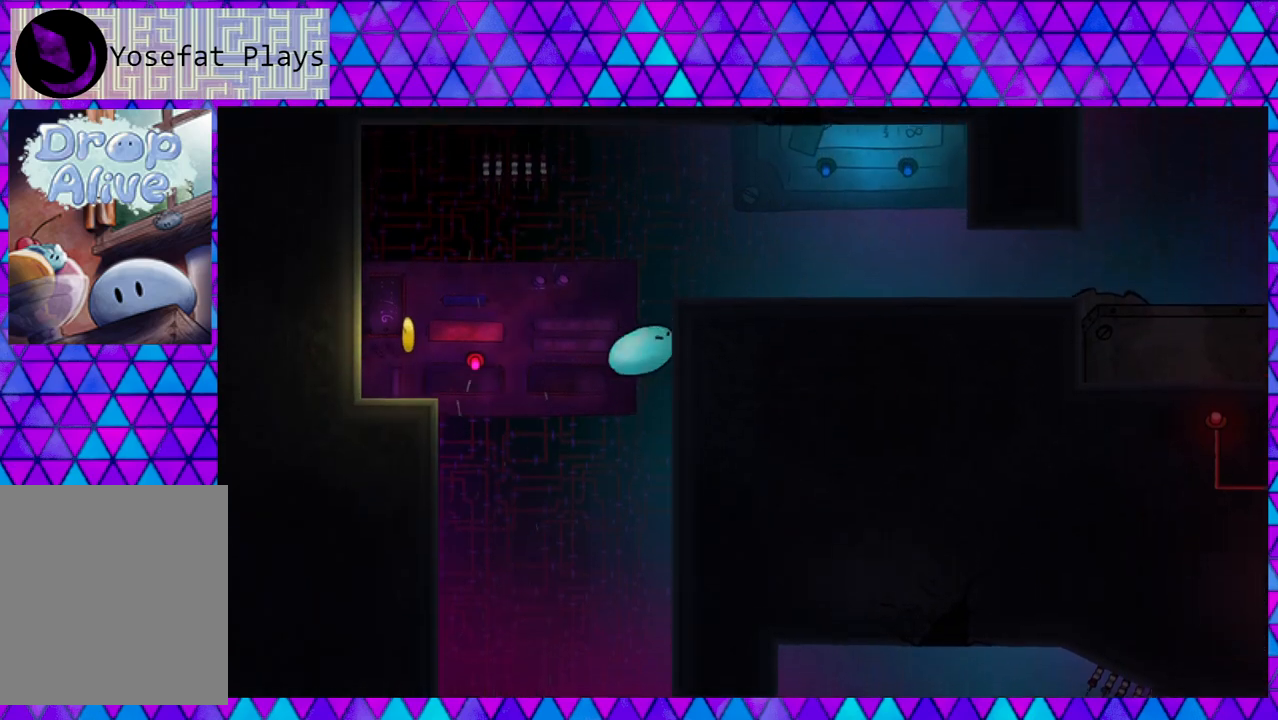
{"buttons": ["DPAD_RIGHT"], "right_stick": "center", "events": []}
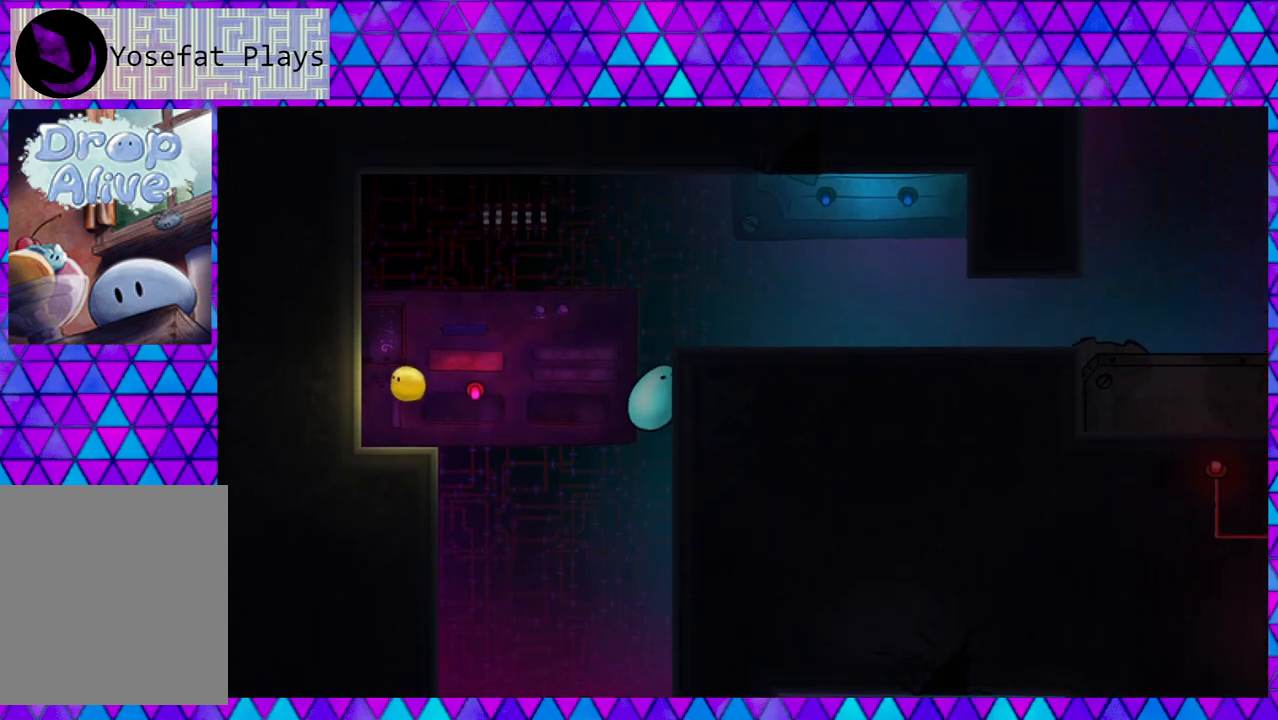
{"buttons": [], "right_stick": "center", "events": [[33, "B", "down"], [367, "B", "up"], [433, "DPAD_RIGHT", "up"]]}
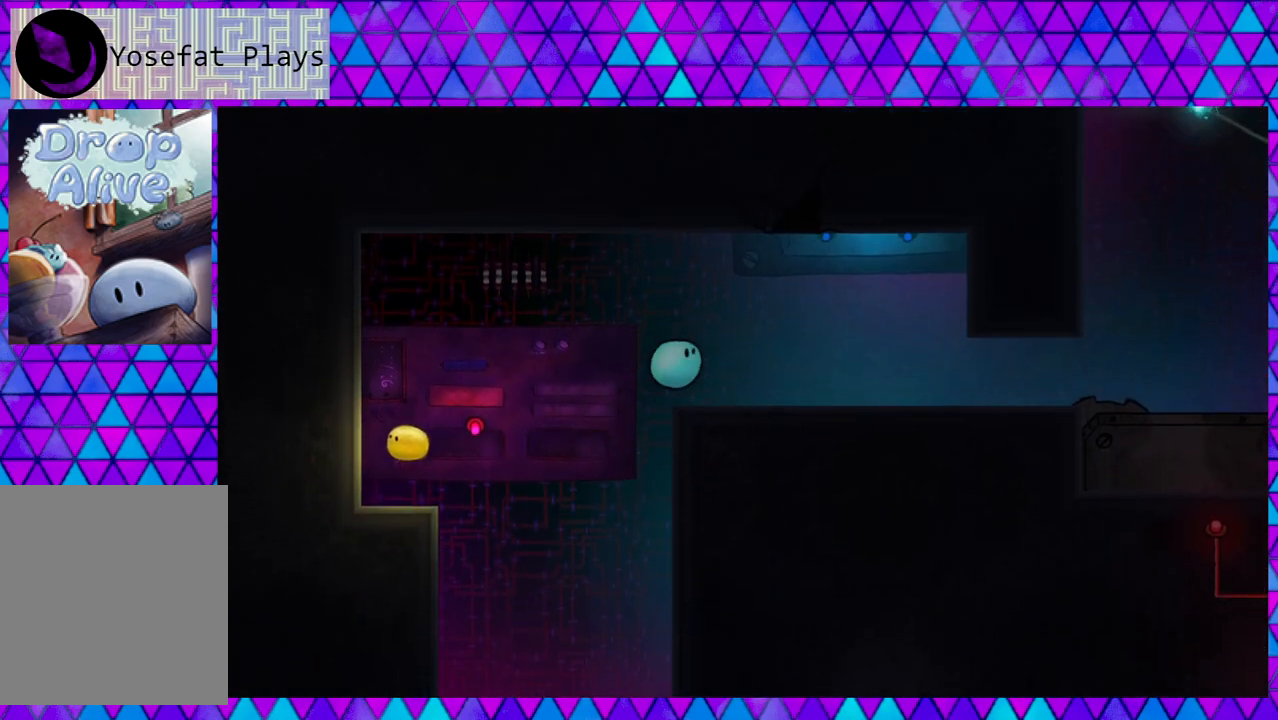
{"buttons": ["DPAD_RIGHT"], "right_stick": "center", "events": [[33, "DPAD_LEFT", "down"], [167, "DPAD_LEFT", "up"], [367, "DPAD_RIGHT", "down"], [417, "DPAD_UP", "down"], [450, "DPAD_UP", "up"]]}
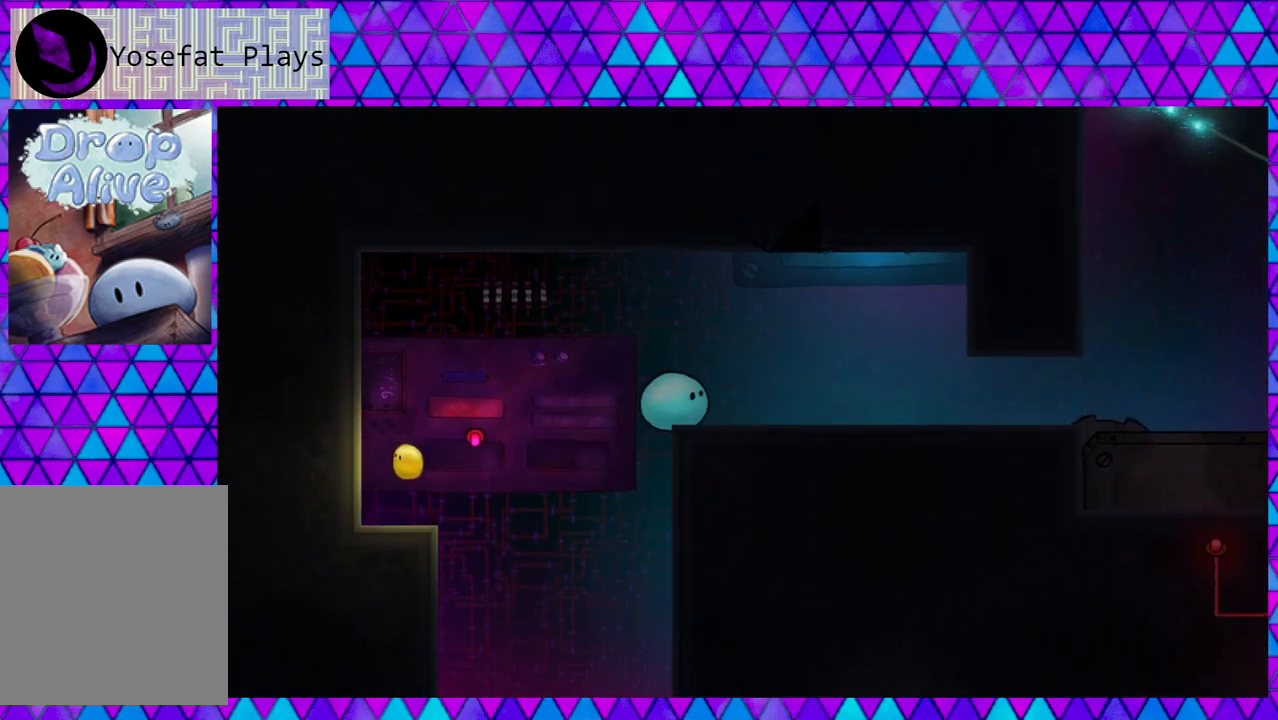
{"buttons": ["DPAD_RIGHT"], "right_stick": "center", "events": []}
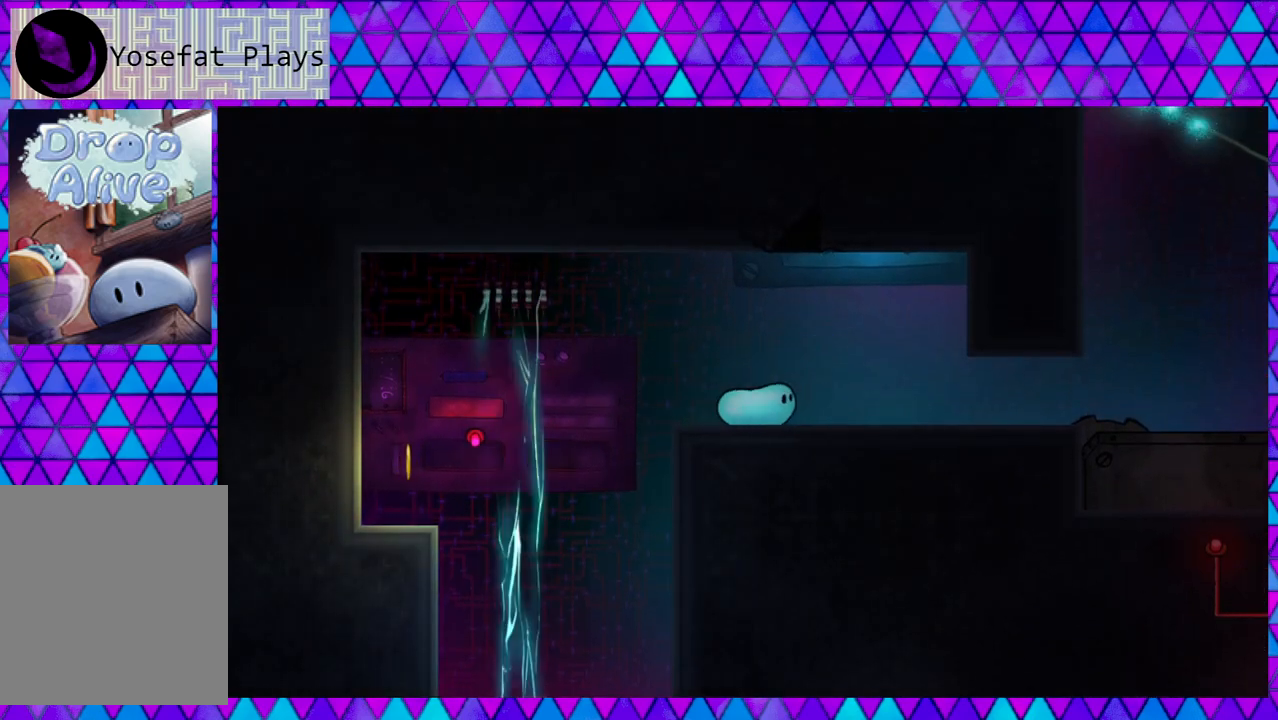
{"buttons": [], "right_stick": "center", "events": [[50, "DPAD_RIGHT", "up"], [167, "DPAD_LEFT", "down"], [450, "DPAD_LEFT", "up"]]}
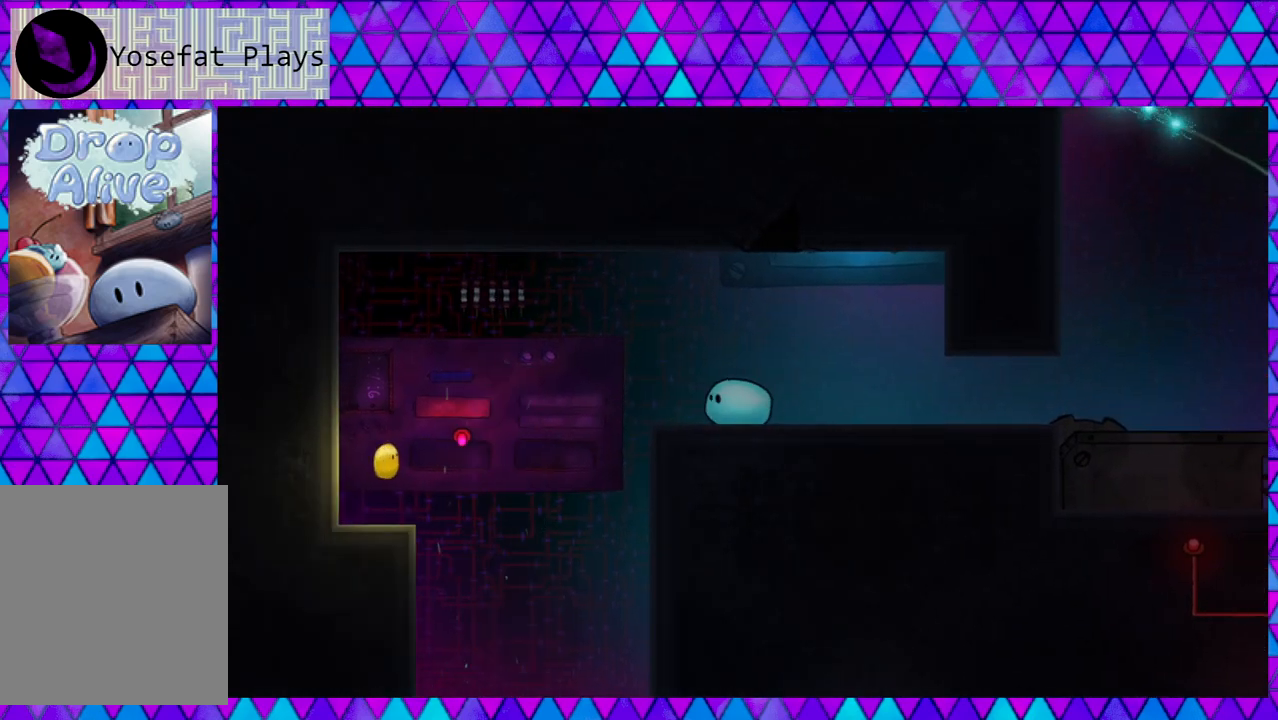
{"buttons": [], "right_stick": "center", "events": [[50, "DPAD_RIGHT", "down"], [183, "DPAD_RIGHT", "up"]]}
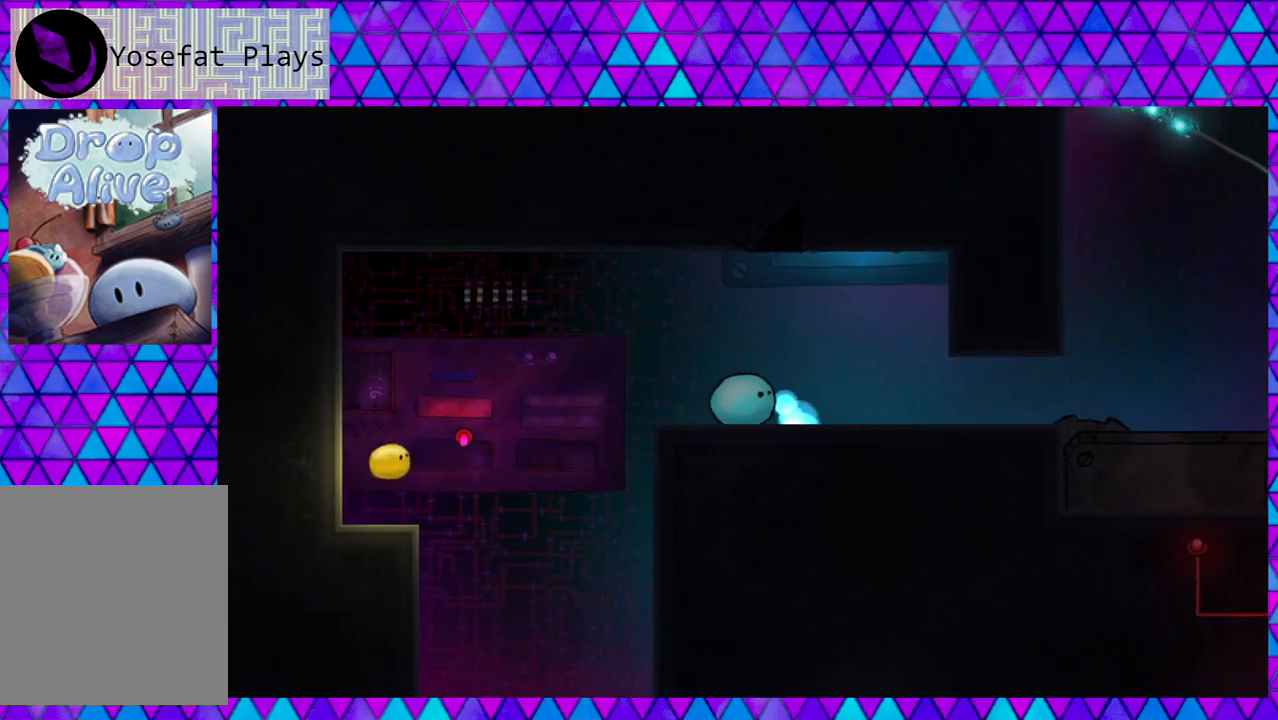
{"buttons": ["DPAD_LEFT"], "right_stick": "center", "events": [[50, "DPAD_LEFT", "down"]]}
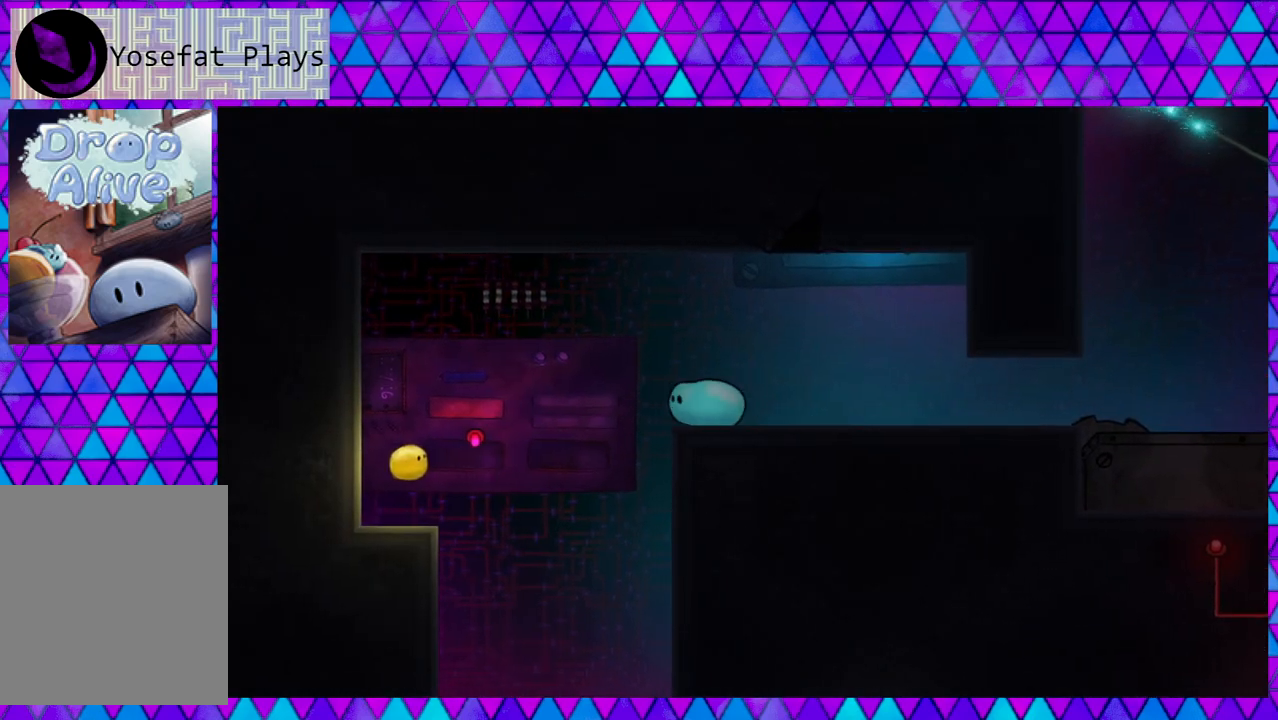
{"buttons": ["DPAD_RIGHT"], "right_stick": "center", "events": [[183, "DPAD_LEFT", "up"], [183, "DPAD_UP", "down"], [217, "DPAD_RIGHT", "down"], [217, "DPAD_UP", "up"]]}
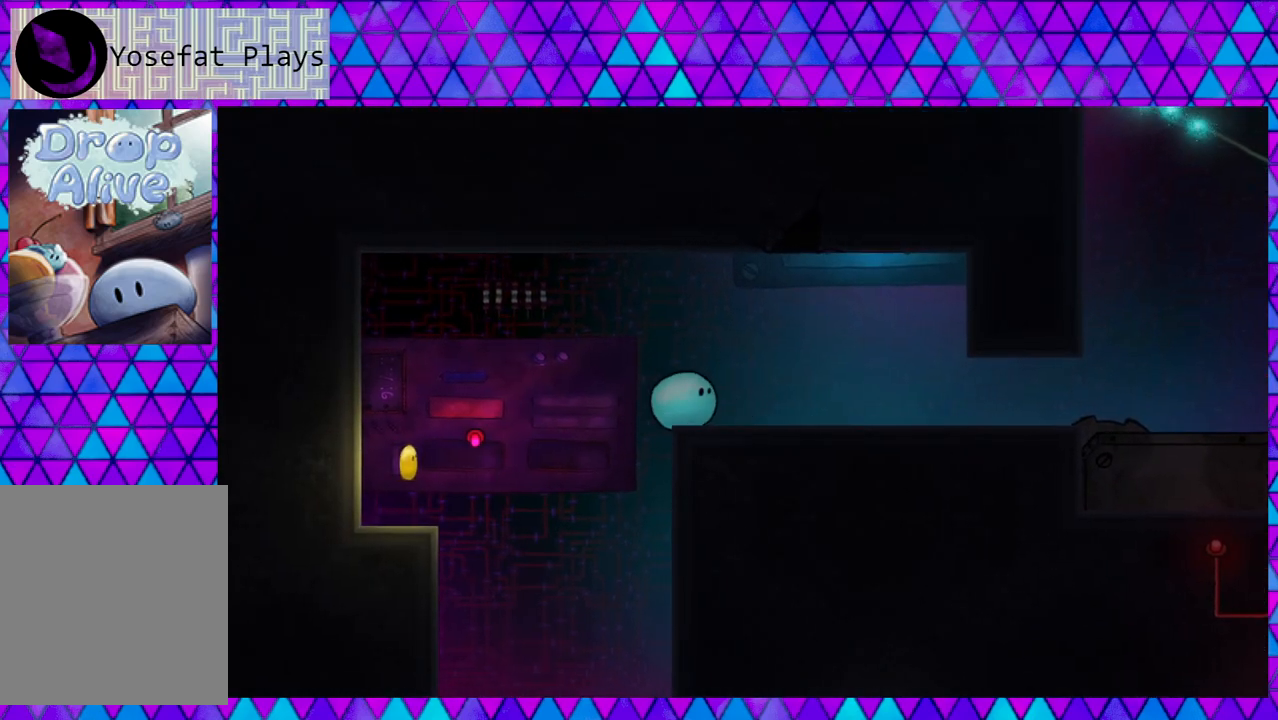
{"buttons": ["DPAD_LEFT"], "right_stick": "center", "events": [[83, "DPAD_RIGHT", "up"], [333, "DPAD_LEFT", "down"]]}
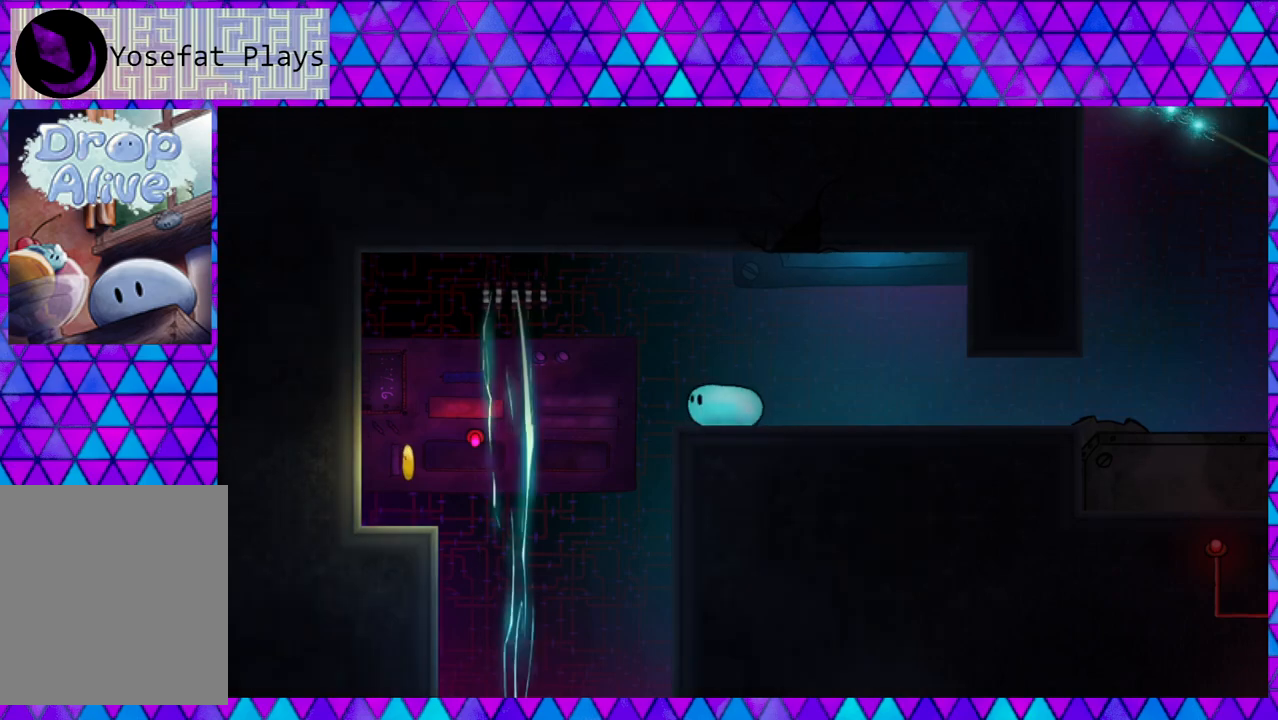
{"buttons": ["DPAD_RIGHT"], "right_stick": "center", "events": [[333, "DPAD_UP", "down"], [383, "DPAD_LEFT", "up"], [383, "DPAD_RIGHT", "down"], [383, "DPAD_UP", "up"]]}